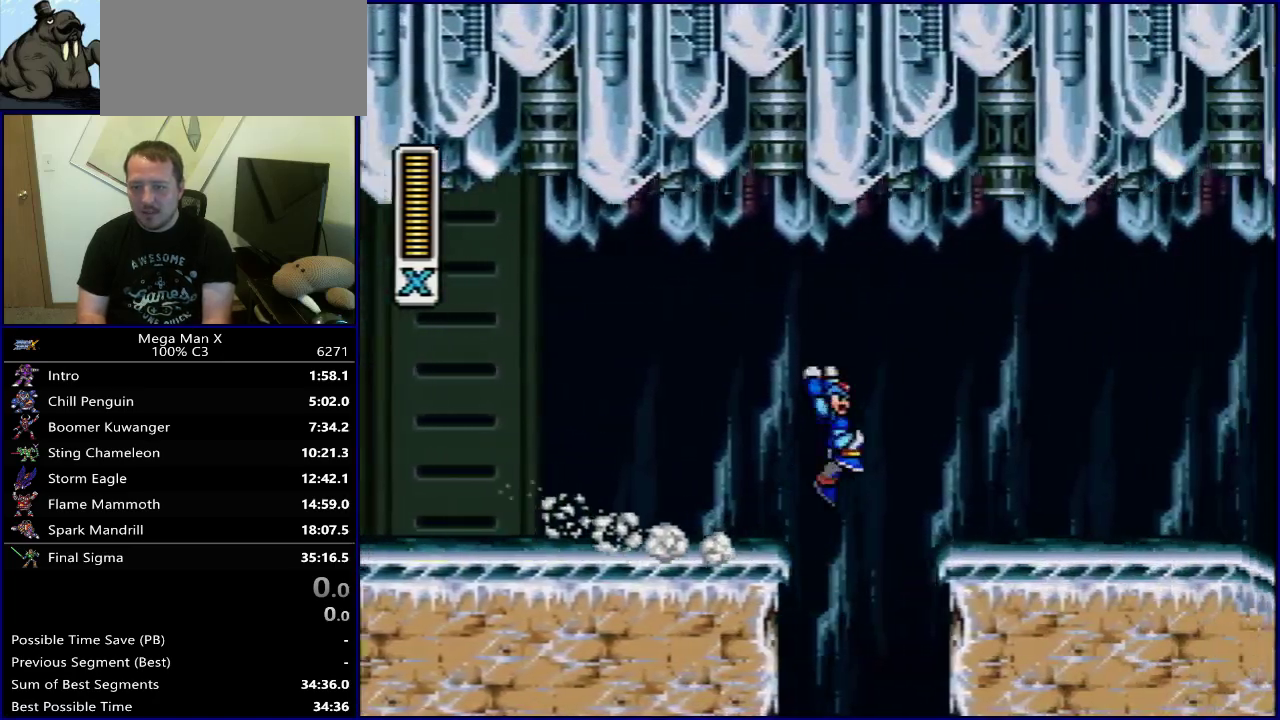
Gameplay with a controller (Nintendo layout); each line is a JSON object with the inputs held at the frame after it (dt_ms = milliseconds from this image to that frame). "events" lists button and stick changes between this image and that frame as [ms after this image, input, new state], when the widget could be followed in between. Not read: L3 R3.
{"dt_ms": 500, "buttons": [], "events": [[283, "DPAD_RIGHT", "up"], [367, "SELECT", "down"], [500, "SELECT", "up"]]}
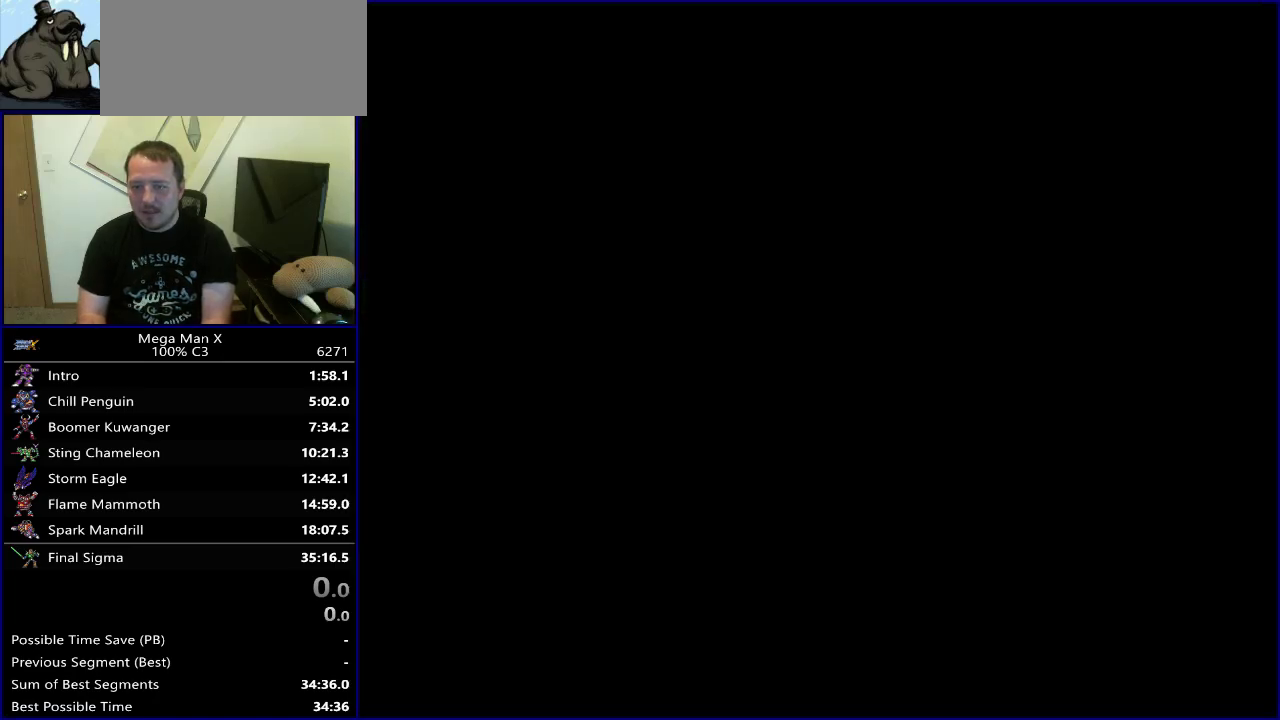
{"dt_ms": 300, "buttons": ["DPAD_RIGHT"], "events": [[167, "DPAD_RIGHT", "down"]]}
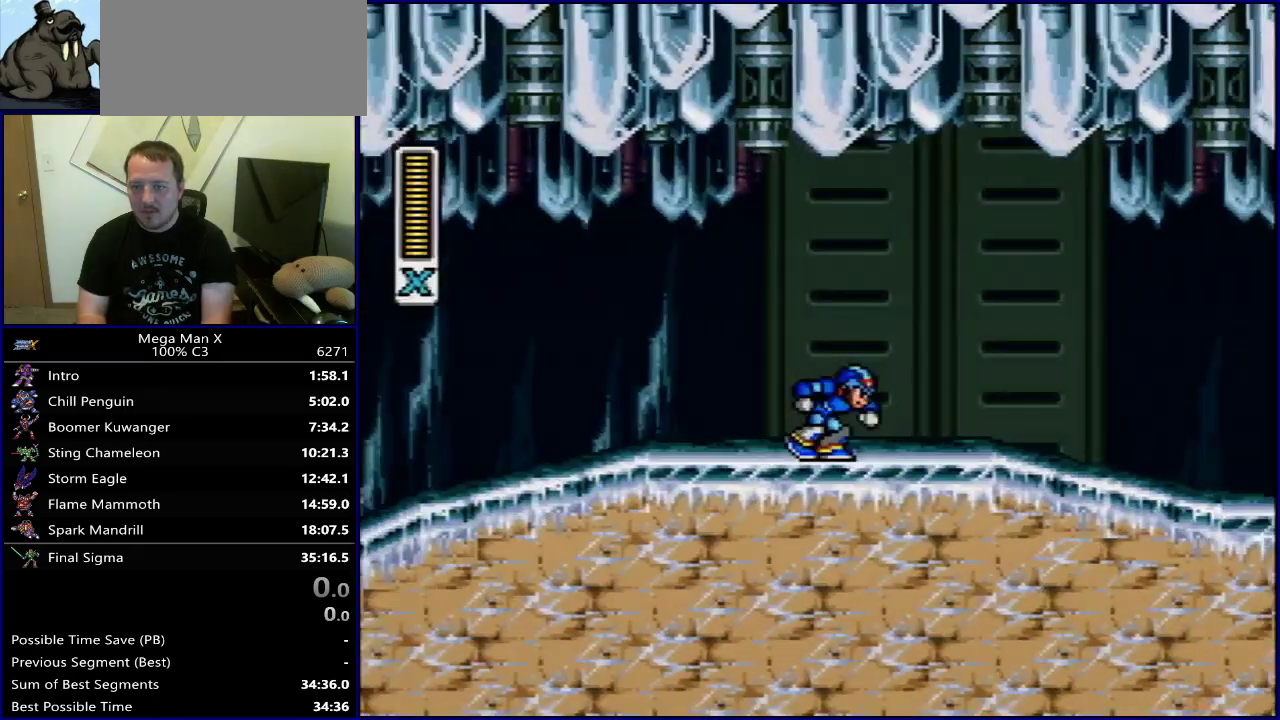
{"dt_ms": 500, "buttons": ["DPAD_LEFT"], "events": [[117, "DPAD_RIGHT", "up"], [333, "DPAD_LEFT", "down"]]}
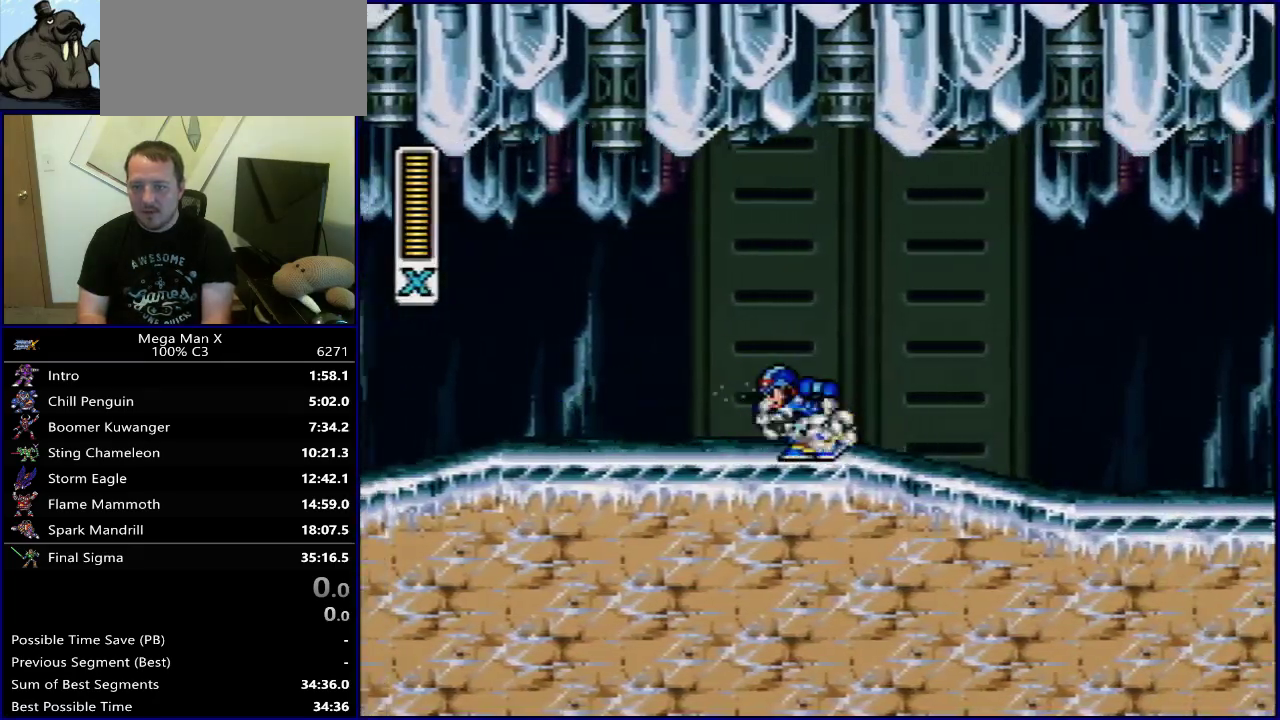
{"dt_ms": 500, "buttons": ["DPAD_LEFT"], "events": [[183, "B", "down"], [350, "B", "up"]]}
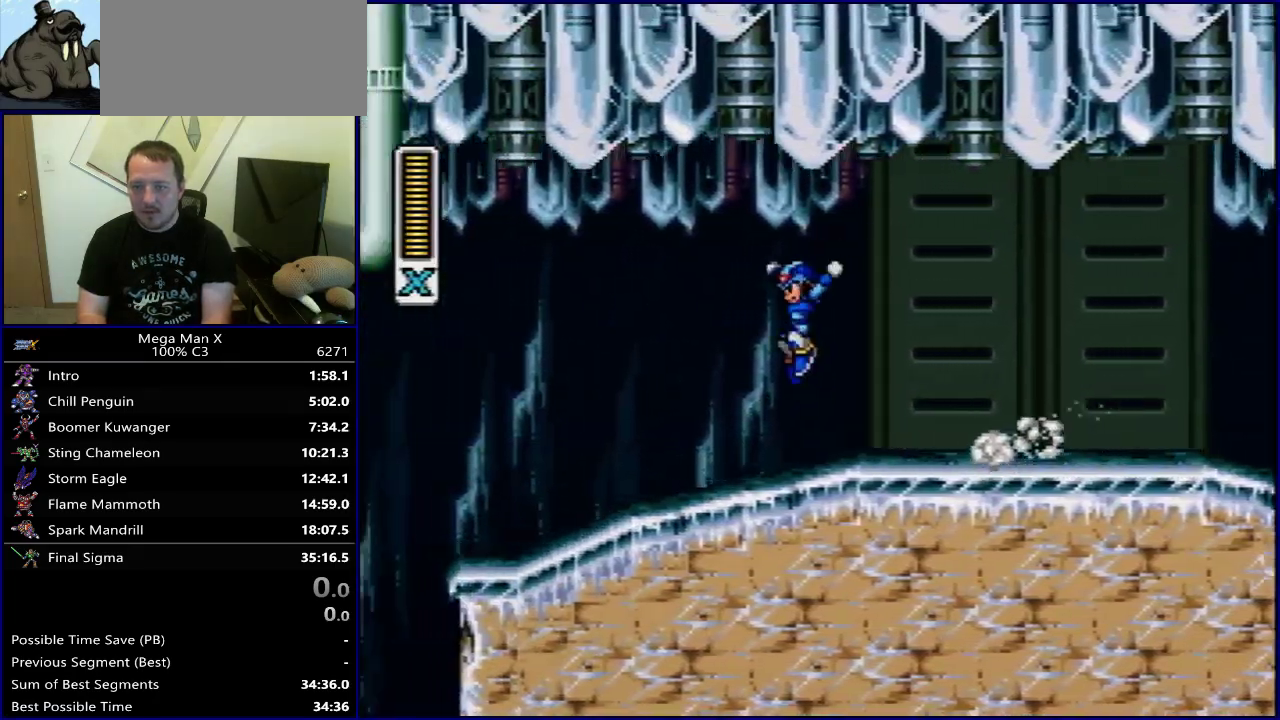
{"dt_ms": 300, "buttons": ["DPAD_LEFT"], "events": []}
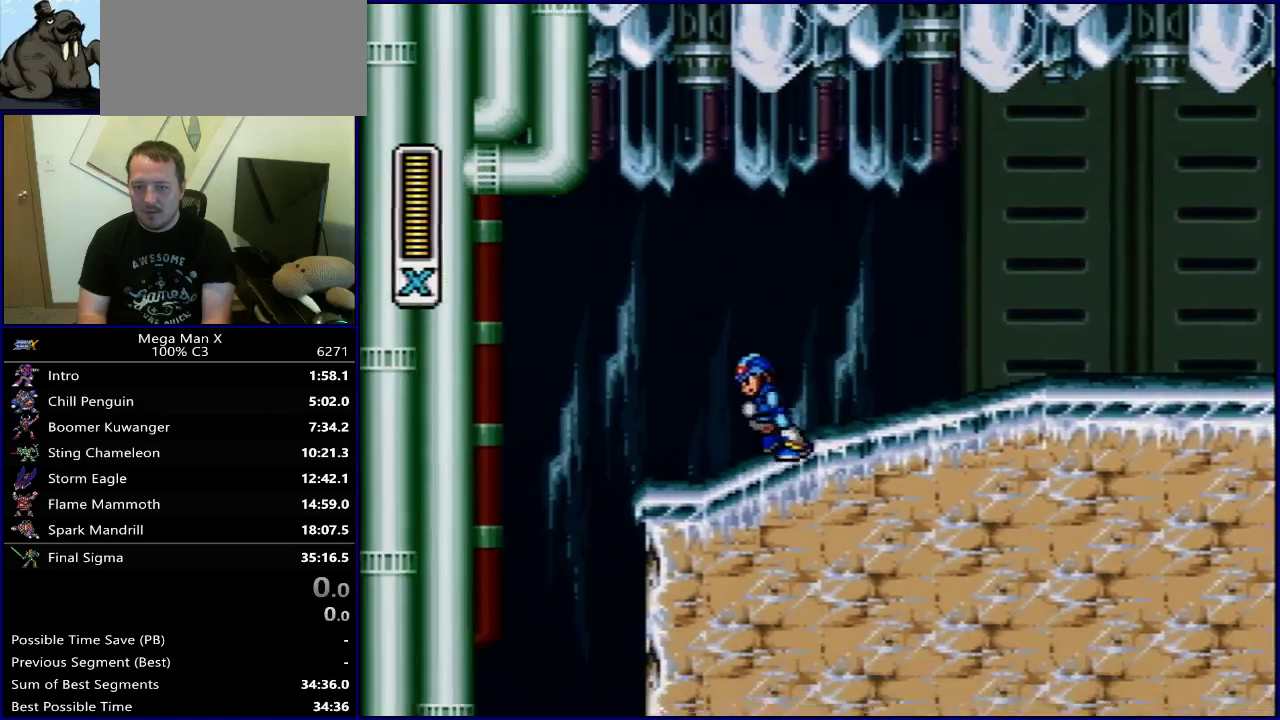
{"dt_ms": 700, "buttons": ["B", "DPAD_RIGHT"], "events": [[267, "DPAD_LEFT", "up"], [467, "DPAD_RIGHT", "down"], [550, "B", "down"]]}
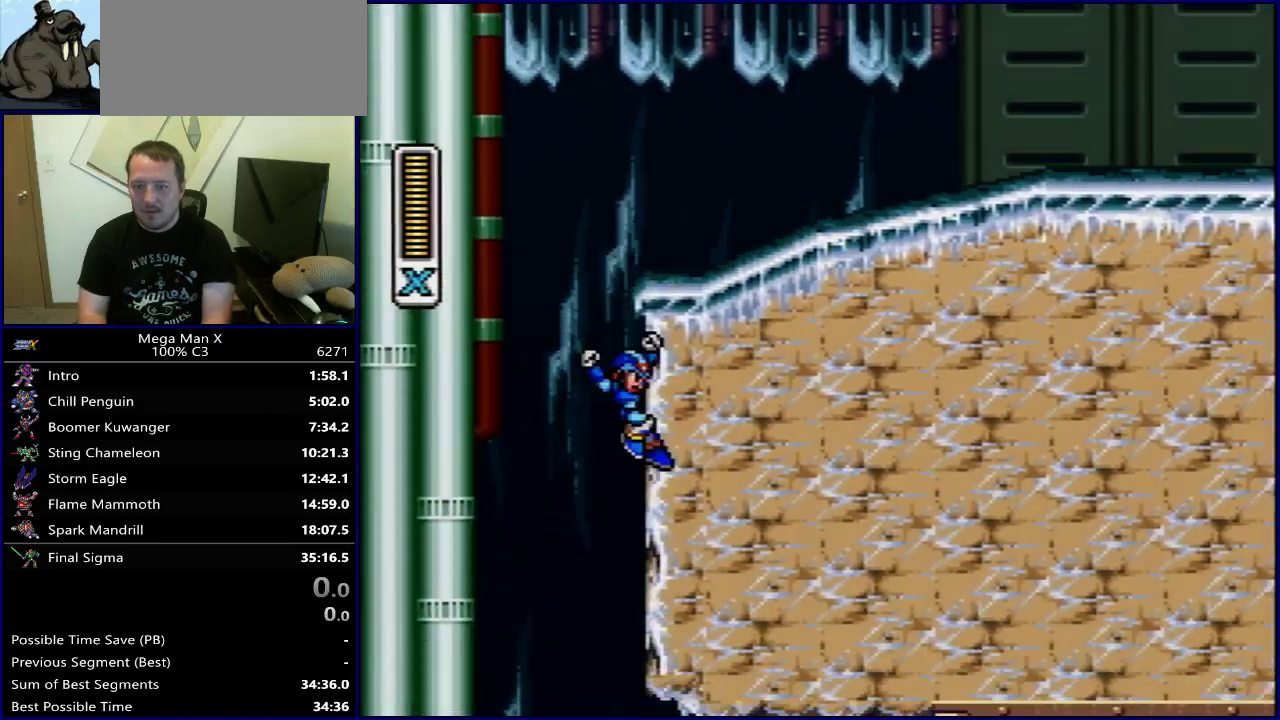
{"dt_ms": 300, "buttons": ["DPAD_RIGHT"], "events": [[217, "B", "up"]]}
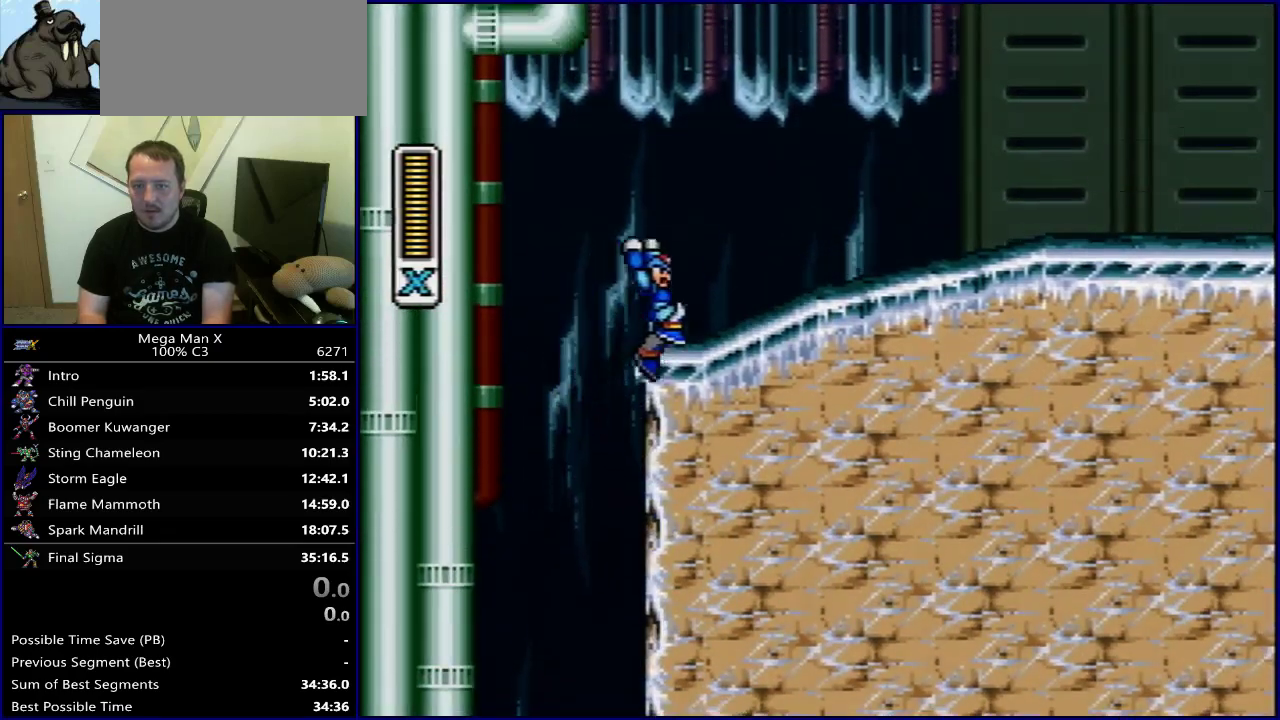
{"dt_ms": 700, "buttons": ["B", "DPAD_RIGHT"], "events": [[500, "B", "down"]]}
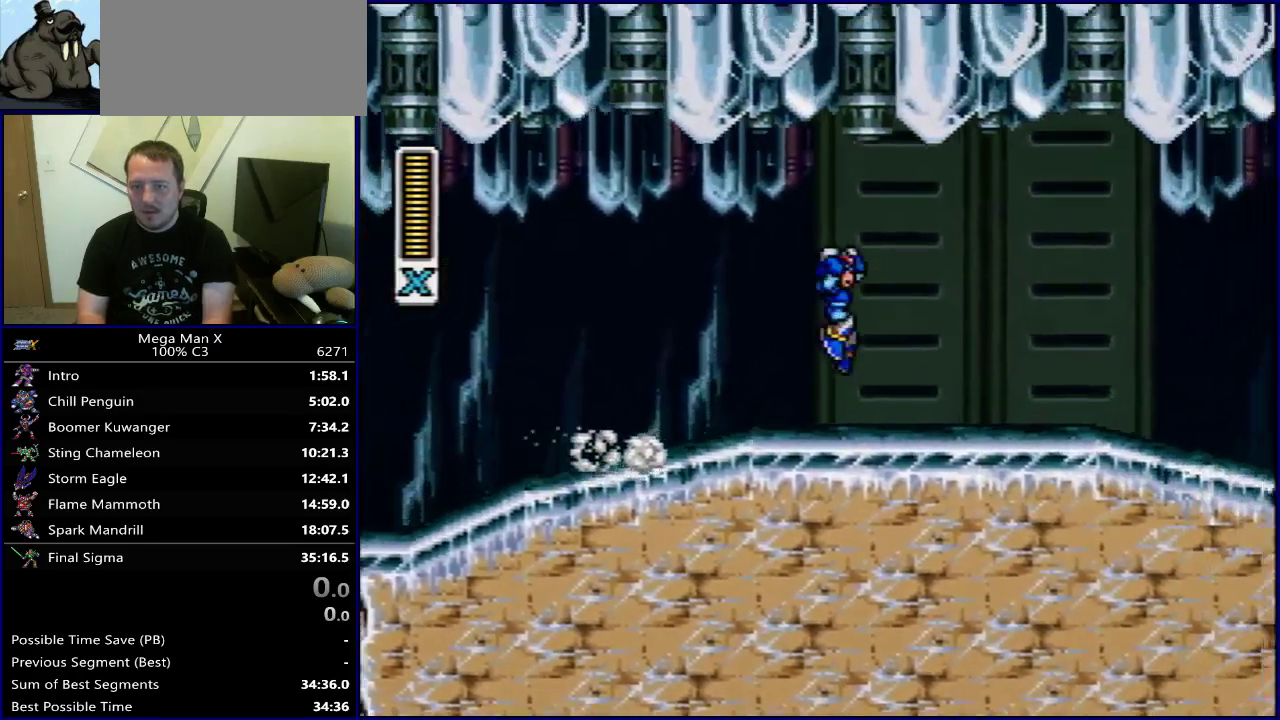
{"dt_ms": 400, "buttons": ["DPAD_RIGHT"], "events": [[350, "B", "up"]]}
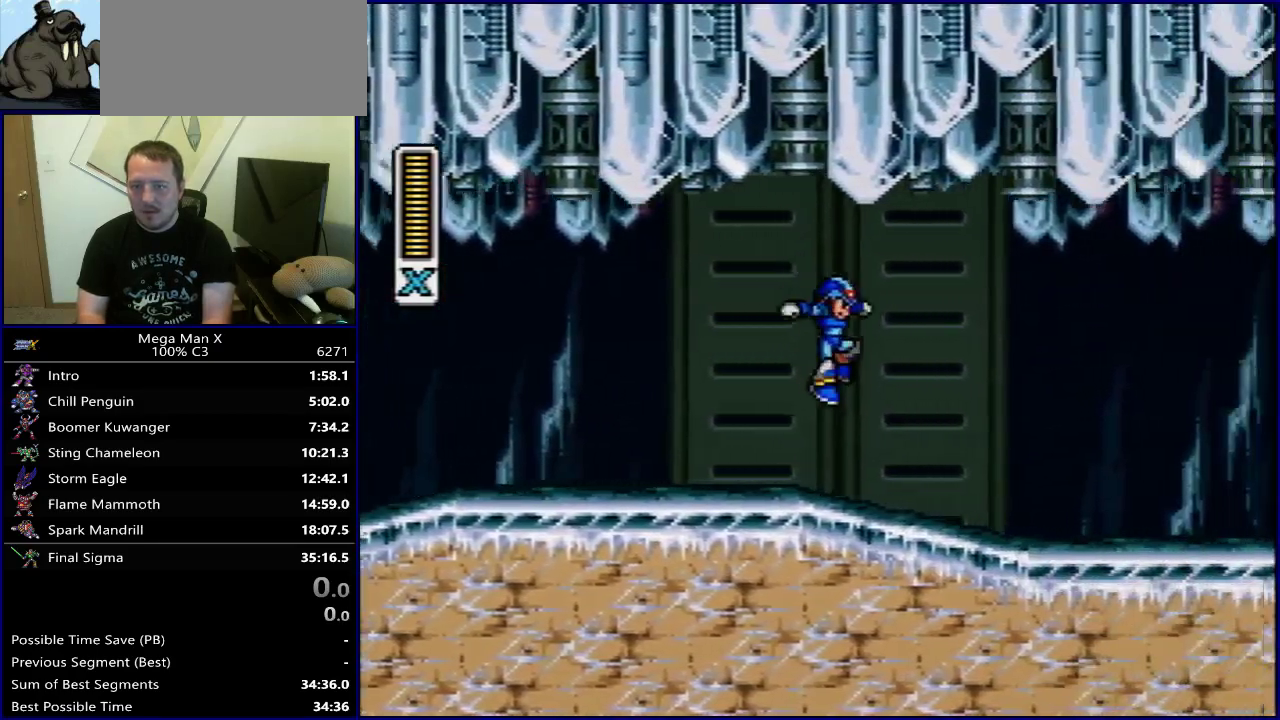
{"dt_ms": 600, "buttons": ["DPAD_RIGHT"], "events": []}
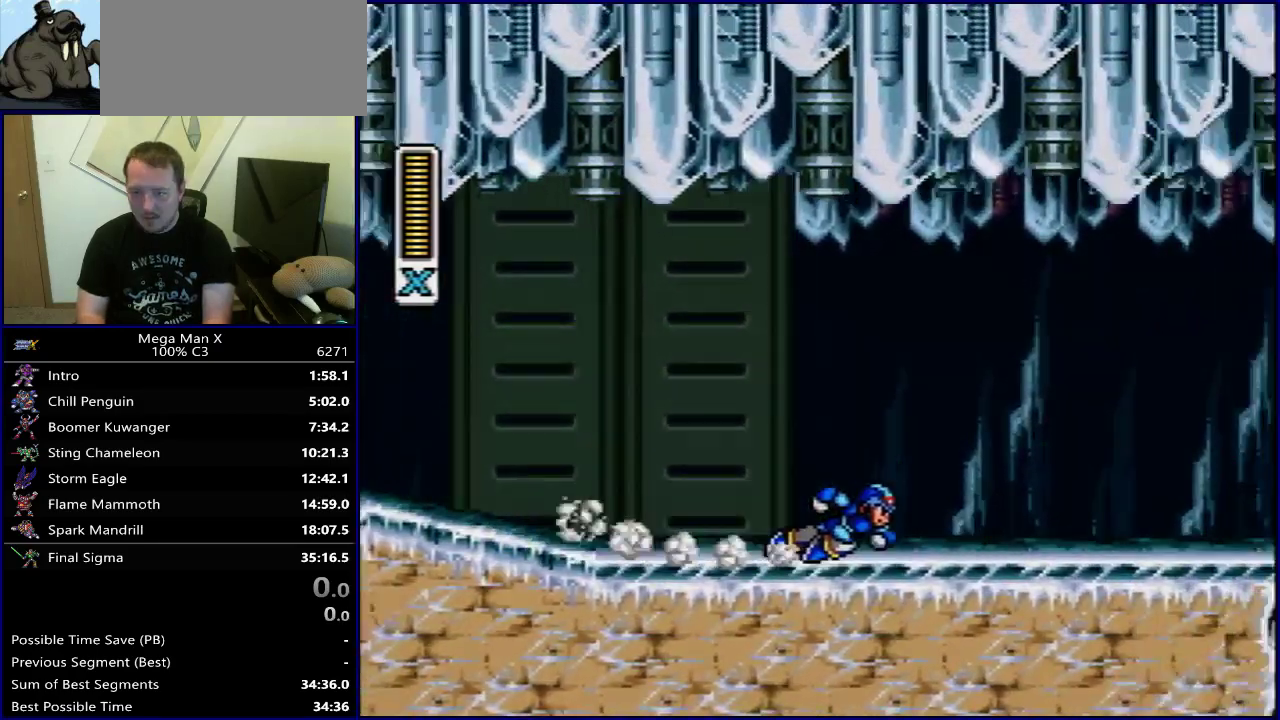
{"dt_ms": 500, "buttons": ["B", "DPAD_RIGHT"], "events": [[133, "B", "down"]]}
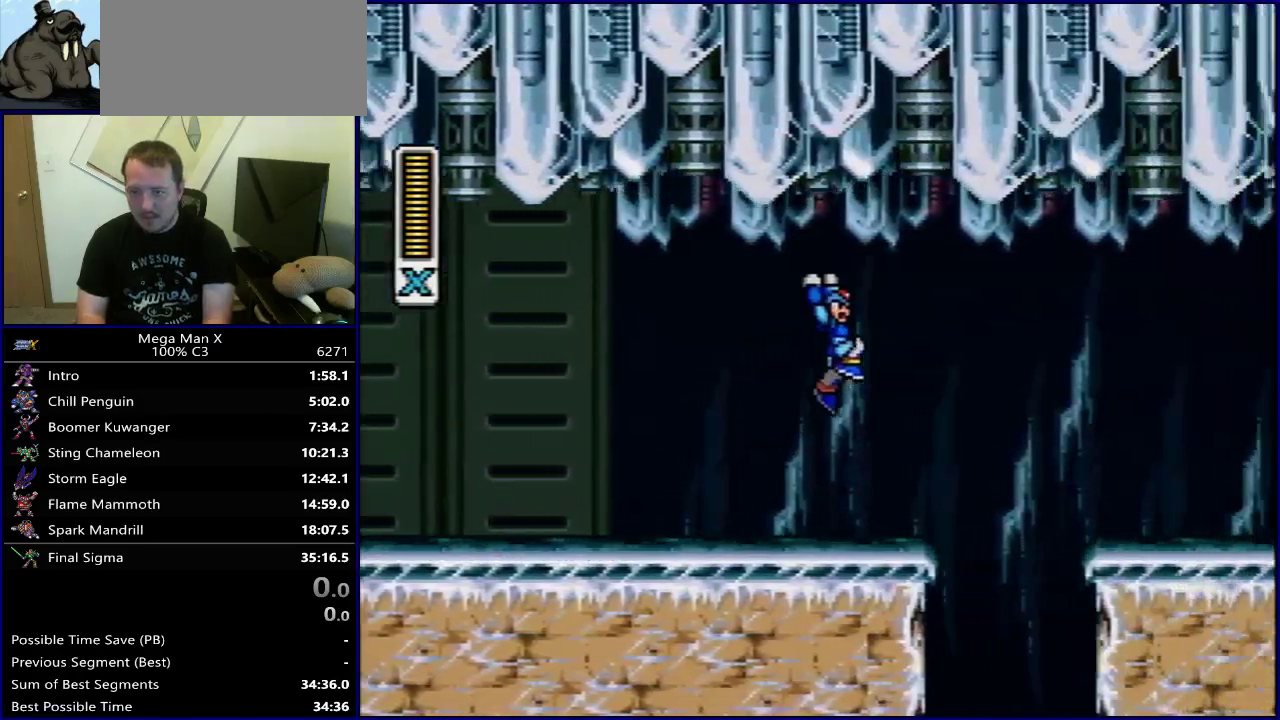
{"dt_ms": 300, "buttons": ["DPAD_RIGHT"], "events": [[267, "B", "up"]]}
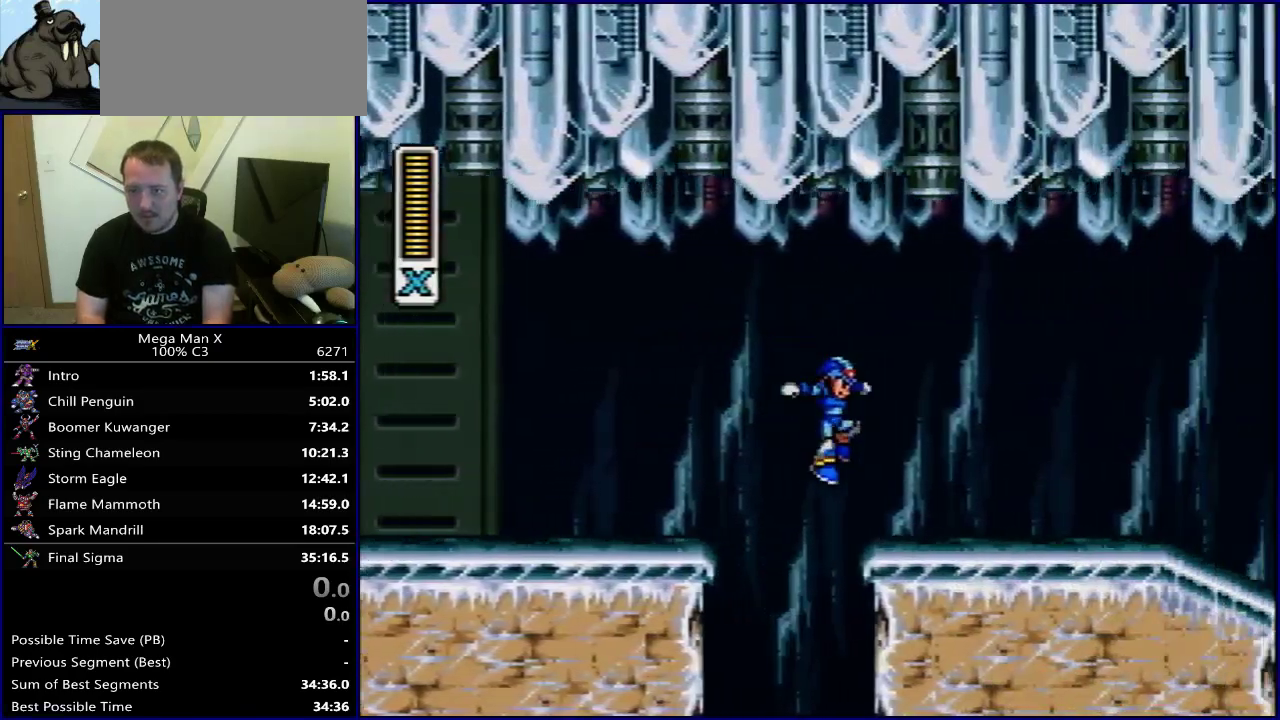
{"dt_ms": 700, "buttons": [], "events": [[183, "DPAD_RIGHT", "up"]]}
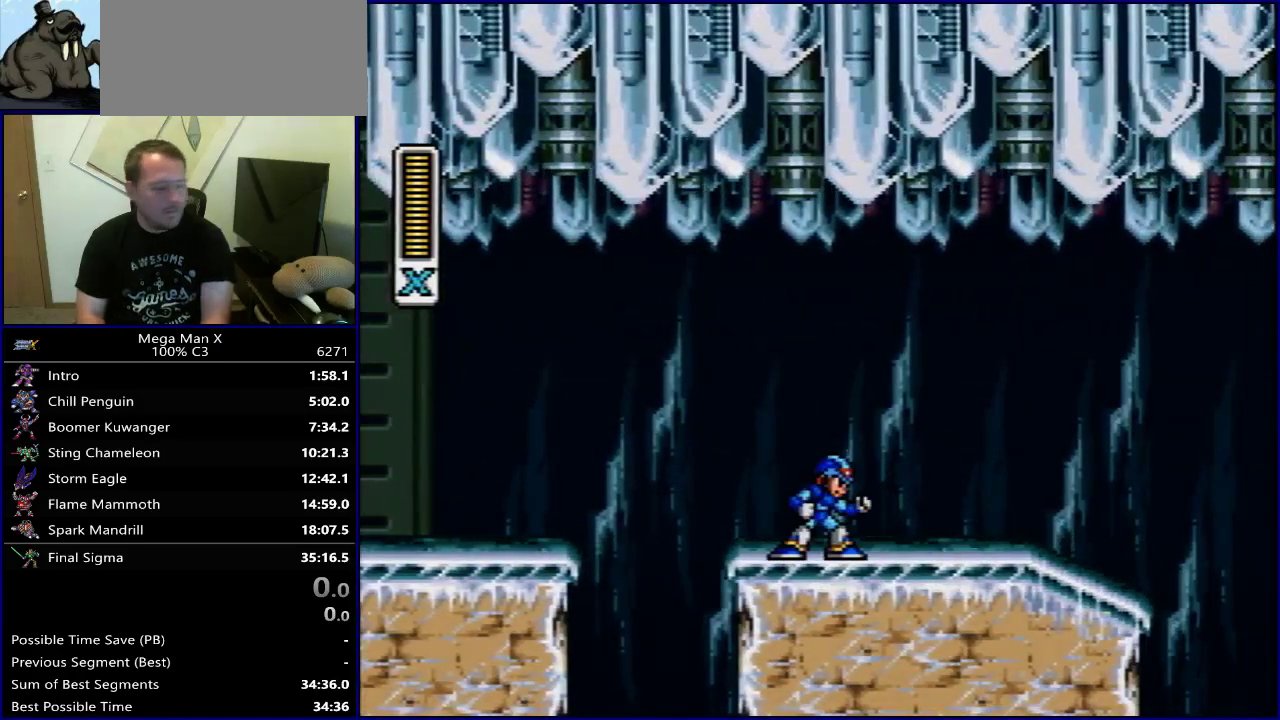
{"dt_ms": 500, "buttons": [], "events": []}
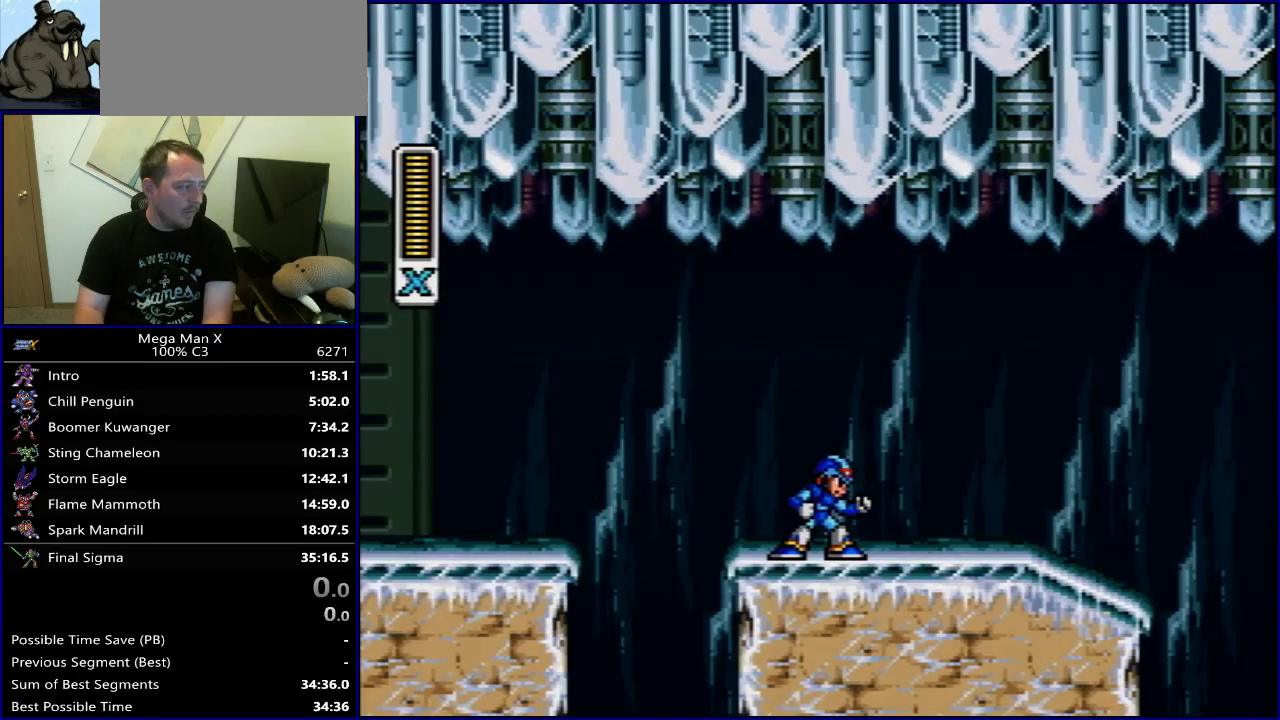
{"dt_ms": 400, "buttons": ["B", "DPAD_LEFT"], "events": [[233, "DPAD_LEFT", "down"], [333, "B", "down"]]}
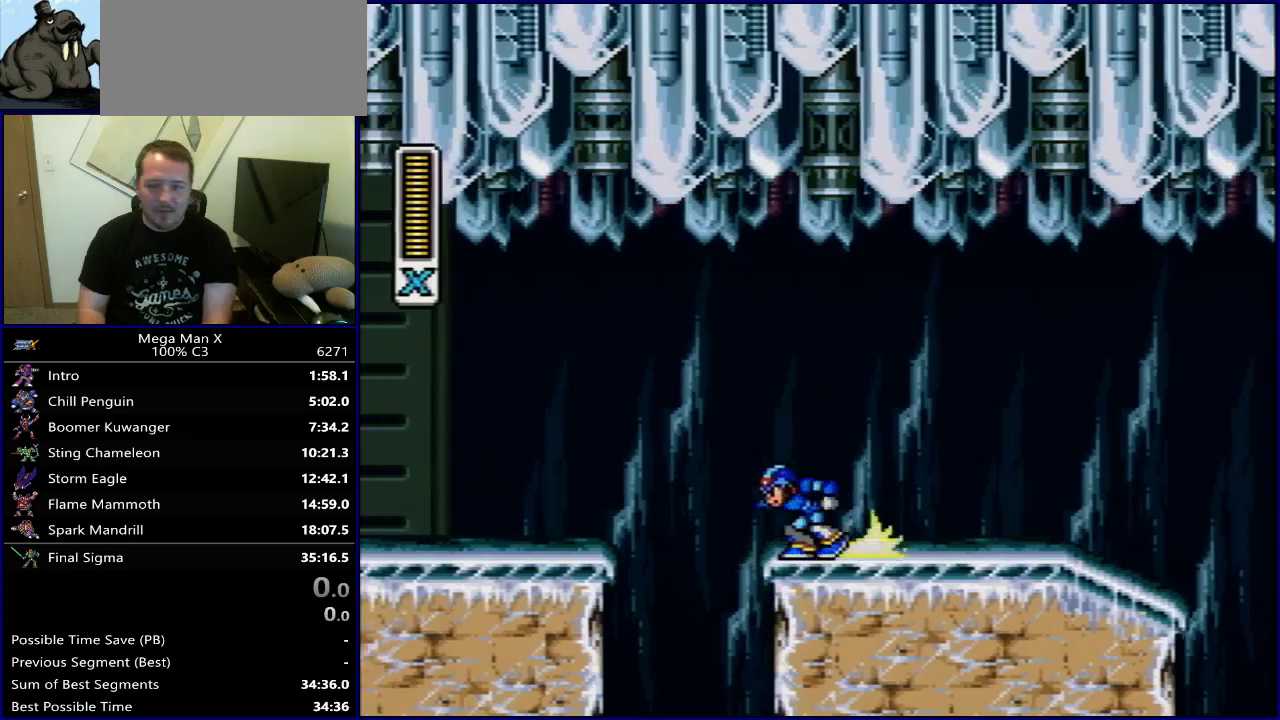
{"dt_ms": 600, "buttons": ["DPAD_LEFT"], "events": [[117, "B", "up"], [483, "B", "down"], [600, "B", "up"]]}
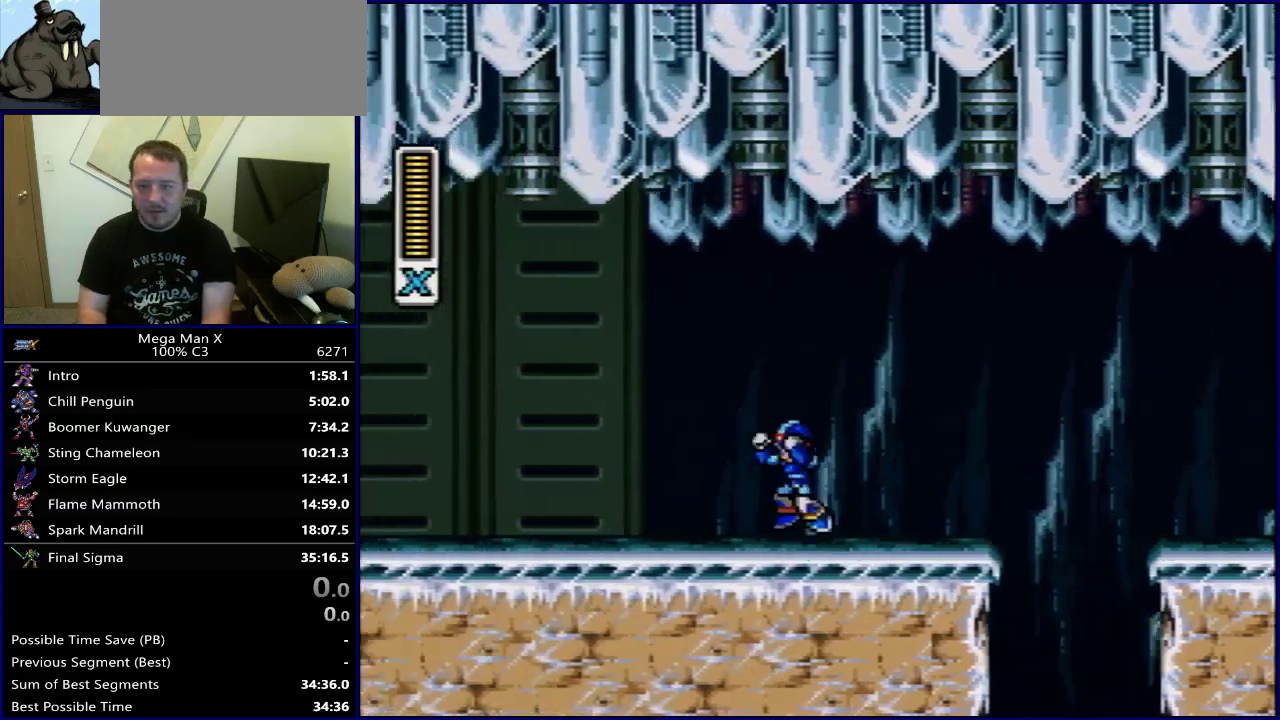
{"dt_ms": 500, "buttons": ["DPAD_LEFT"], "events": [[317, "B", "down"], [467, "B", "up"]]}
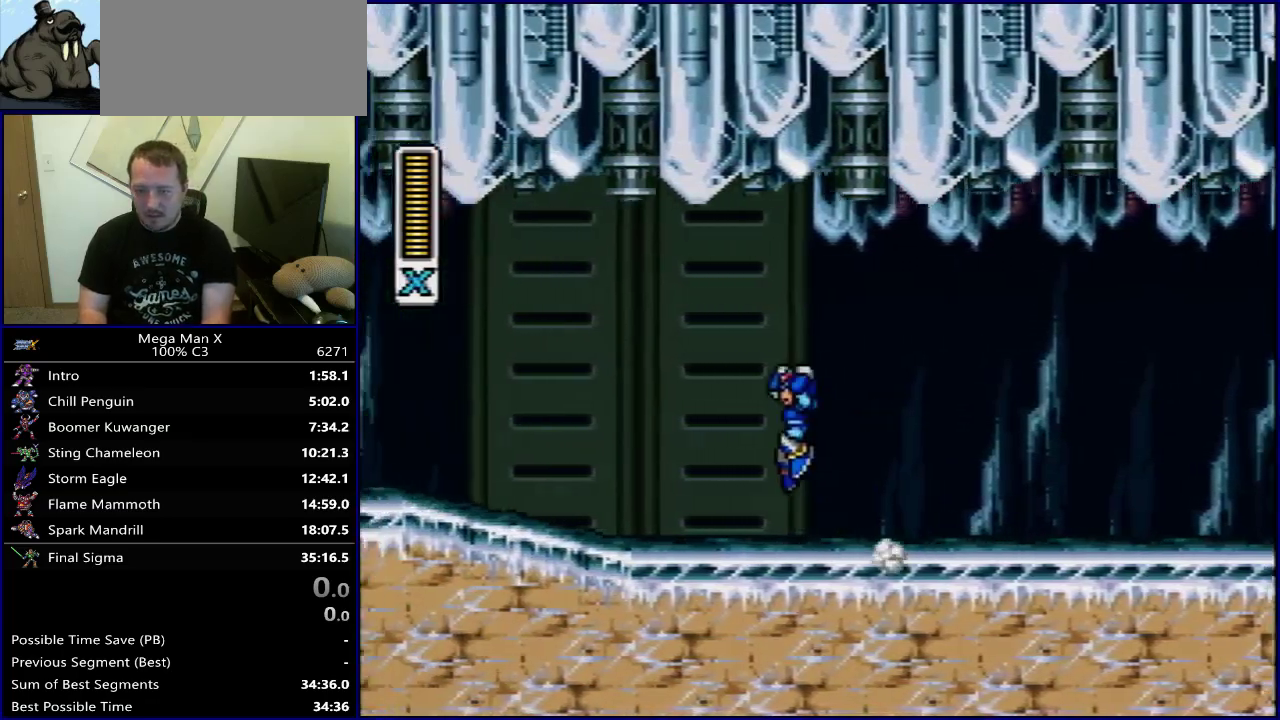
{"dt_ms": 300, "buttons": ["B", "DPAD_LEFT"], "events": [[283, "B", "down"]]}
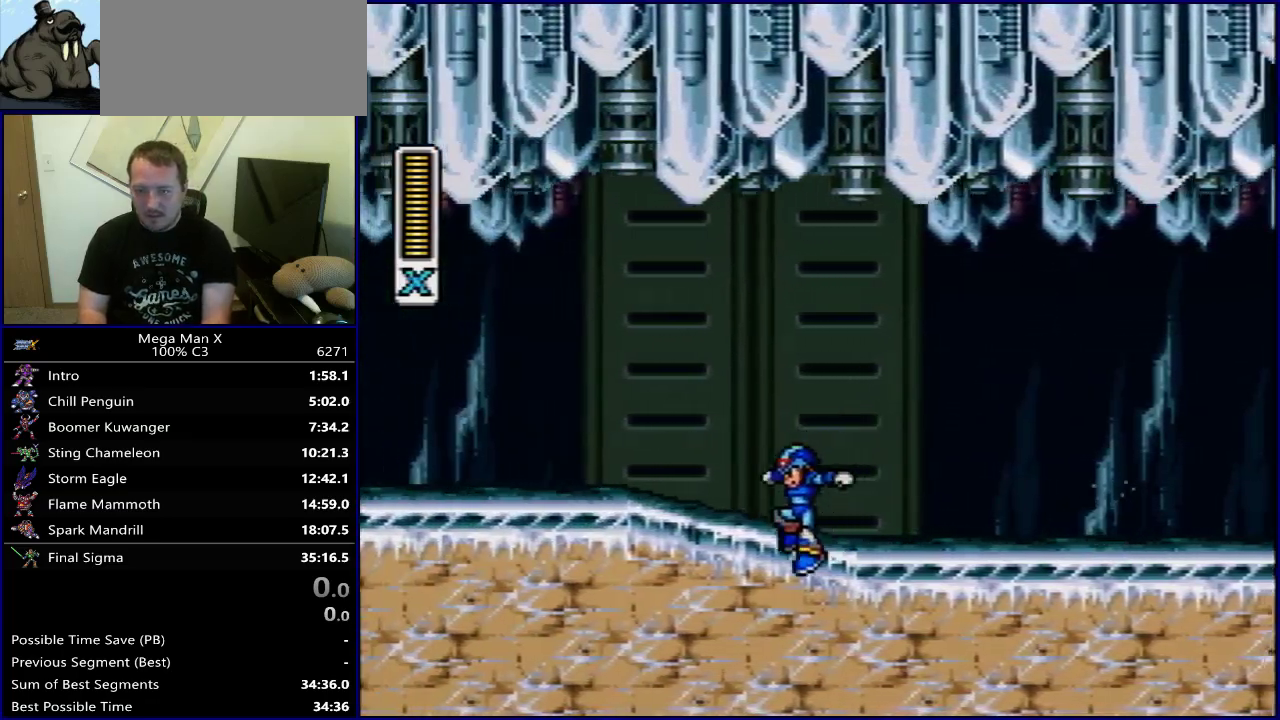
{"dt_ms": 700, "buttons": ["DPAD_LEFT"], "events": [[300, "B", "up"]]}
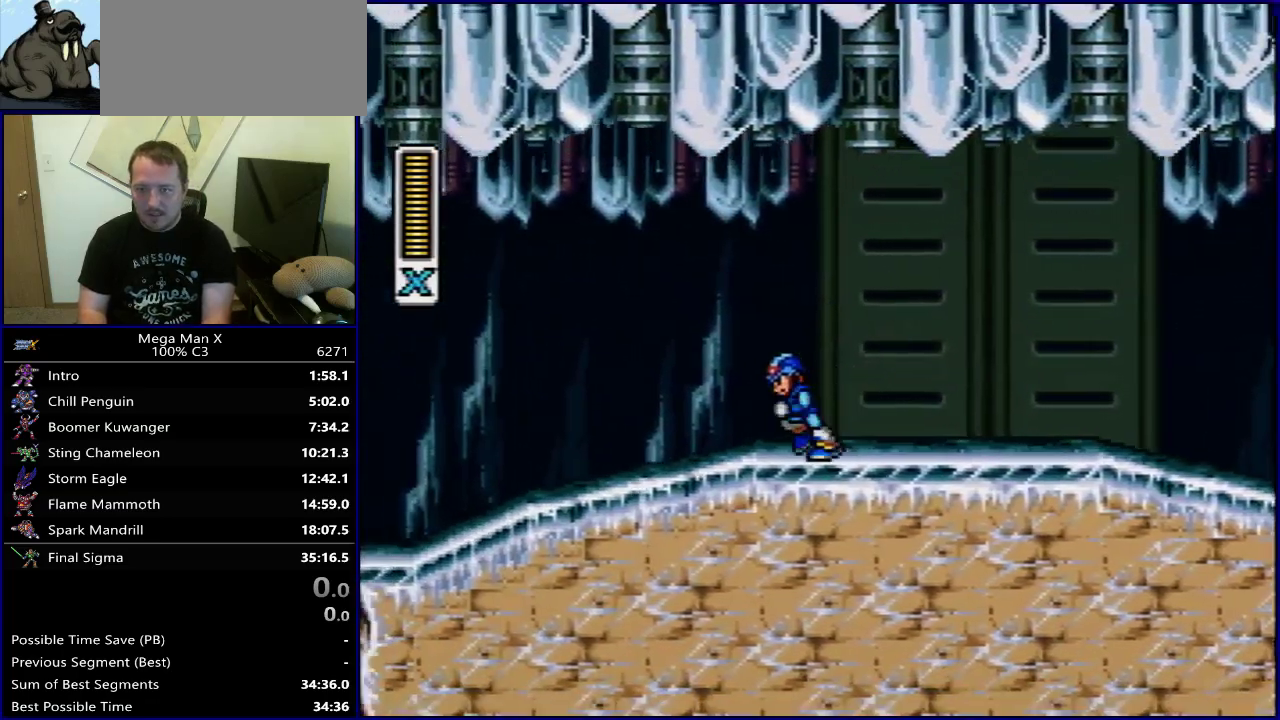
{"dt_ms": 300, "buttons": ["DPAD_RIGHT"], "events": [[167, "DPAD_LEFT", "up"], [183, "DPAD_RIGHT", "down"]]}
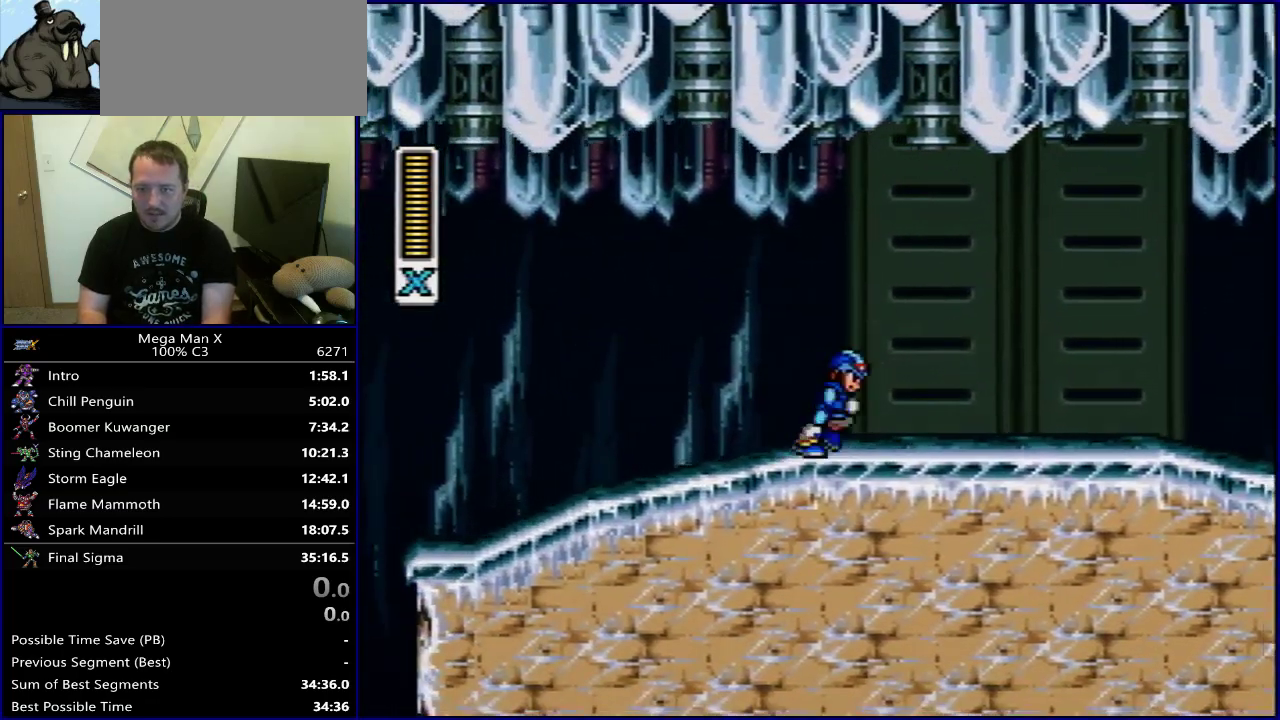
{"dt_ms": 700, "buttons": ["DPAD_RIGHT"], "events": []}
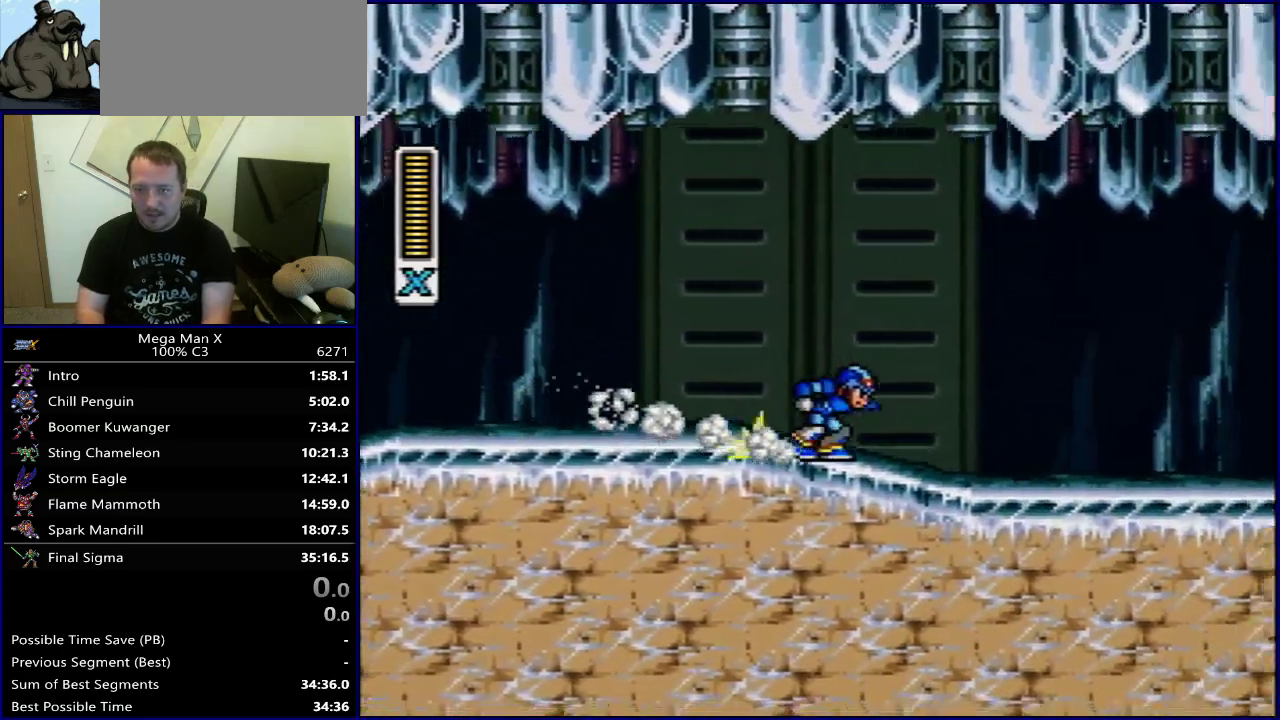
{"dt_ms": 500, "buttons": ["DPAD_RIGHT"], "events": []}
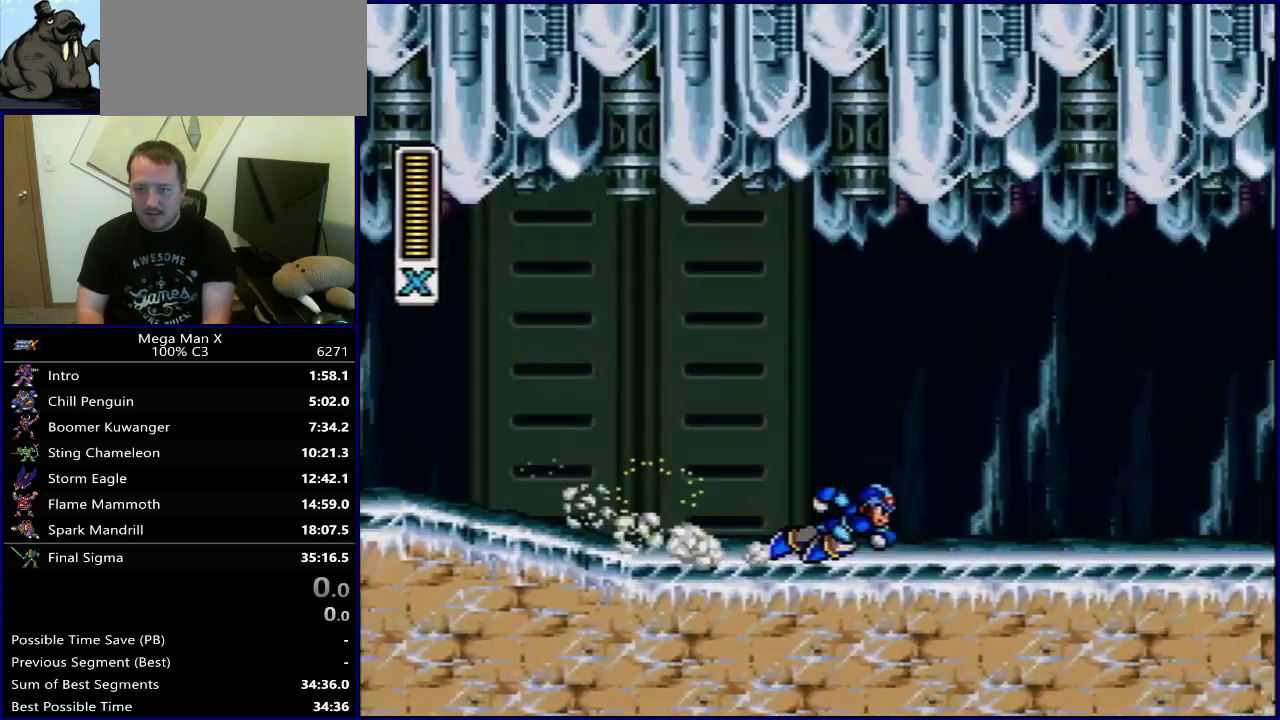
{"dt_ms": 700, "buttons": [], "events": [[617, "DPAD_RIGHT", "up"]]}
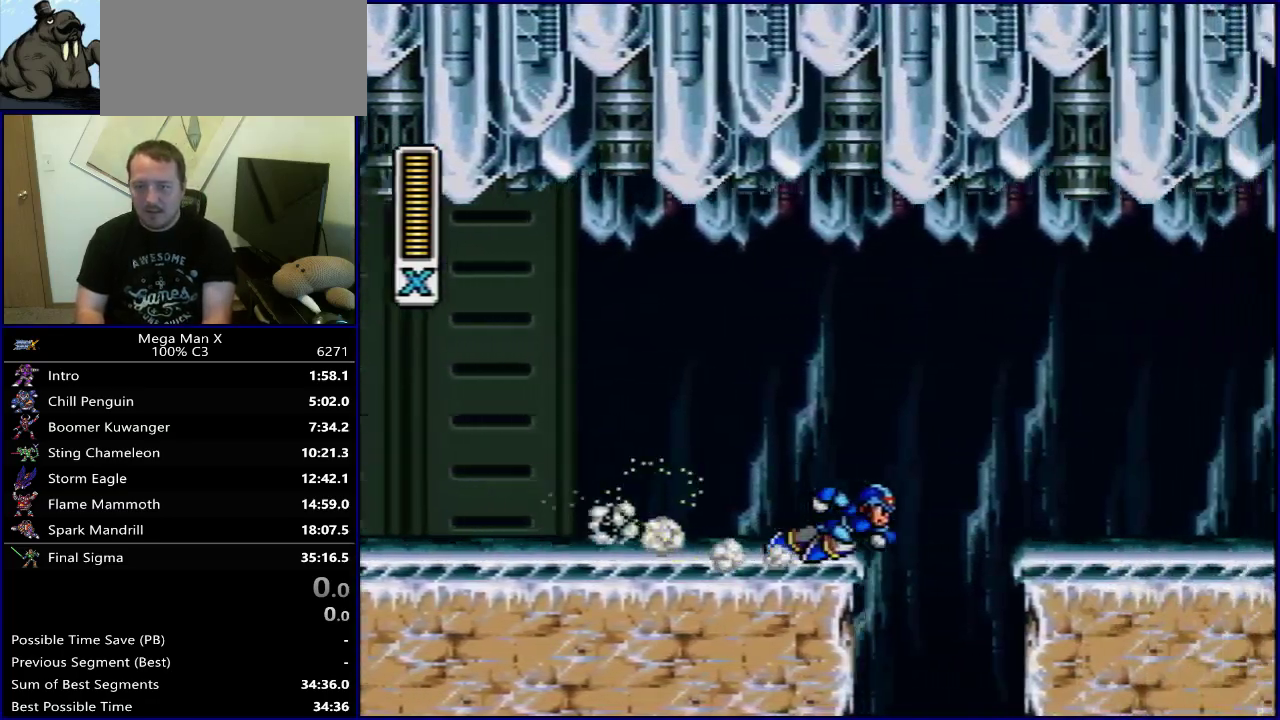
{"dt_ms": 300, "buttons": ["DPAD_LEFT"], "events": [[183, "DPAD_LEFT", "down"]]}